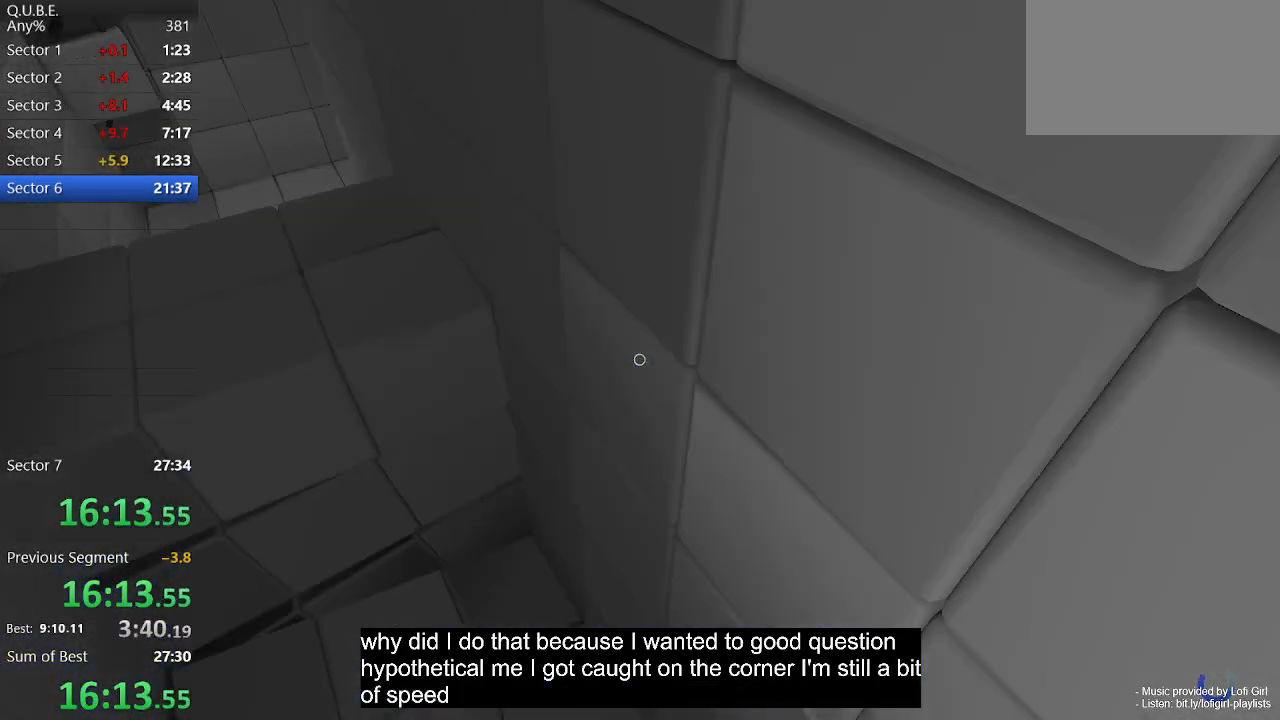
Gameplay with keyboard and mouse; each line is a JSON object with the keys and mouse buttons held at the frame after it. "events" lists presses ("down") and releases ("up") of "1", "2", "3", "4", "5", "a", "alt", "c", "ctrl", "d", "e", "escape", "f", "q", "r", "s", "shift", "space", "tab", "v", "w", "x", "z", "mouse_left", "mouse_middle", "mouse_right", "mouse_wheel_up" and "mouse_wheel_down" between this image and that frame as [ms after this image, input, new state], when the widget could be followed in between. "mouse_left", "mouse_middle", "mouse_right", "mouse_wheel_up", "mouse_wheel_down" = the "left", "middle", "right", "wheel_up", "wheel_down" buttons of the "mouse" list. No other keys are recorded. Not read: mouse_move.
{"keys": ["w"], "mouse": [], "events": [[367, "w", "down"]]}
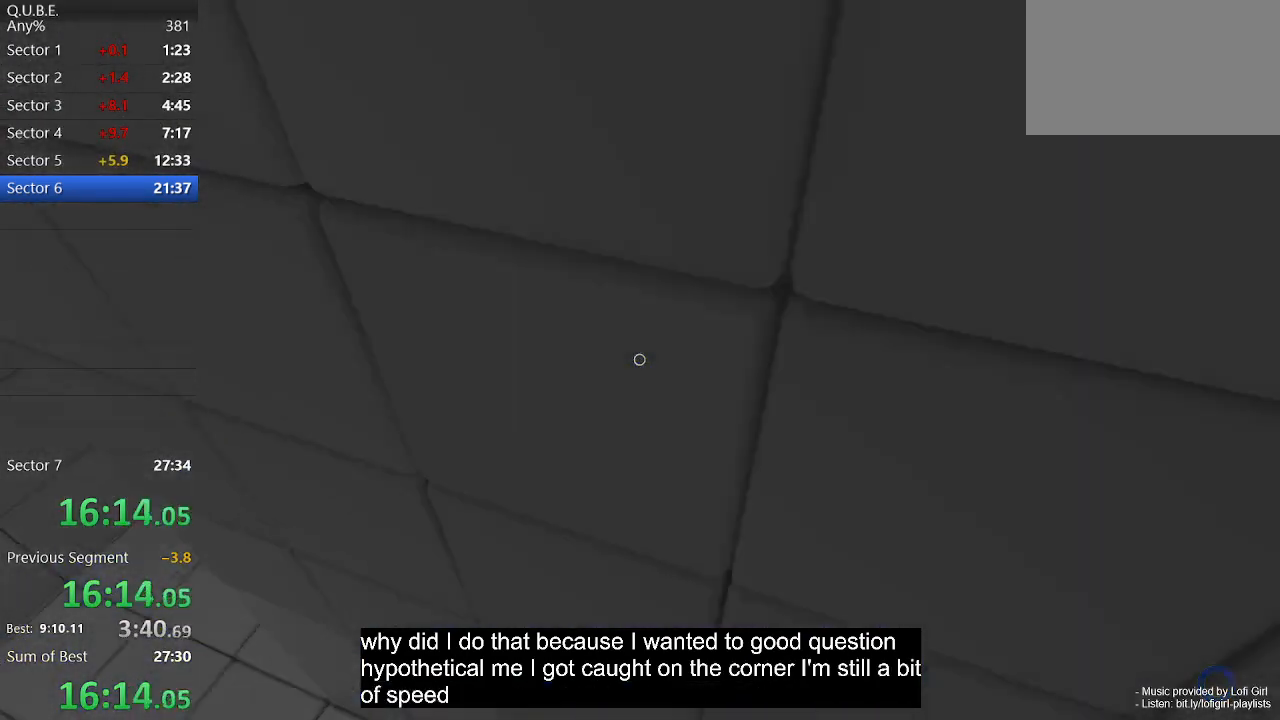
{"keys": ["d", "w"], "mouse": [], "events": [[300, "d", "down"]]}
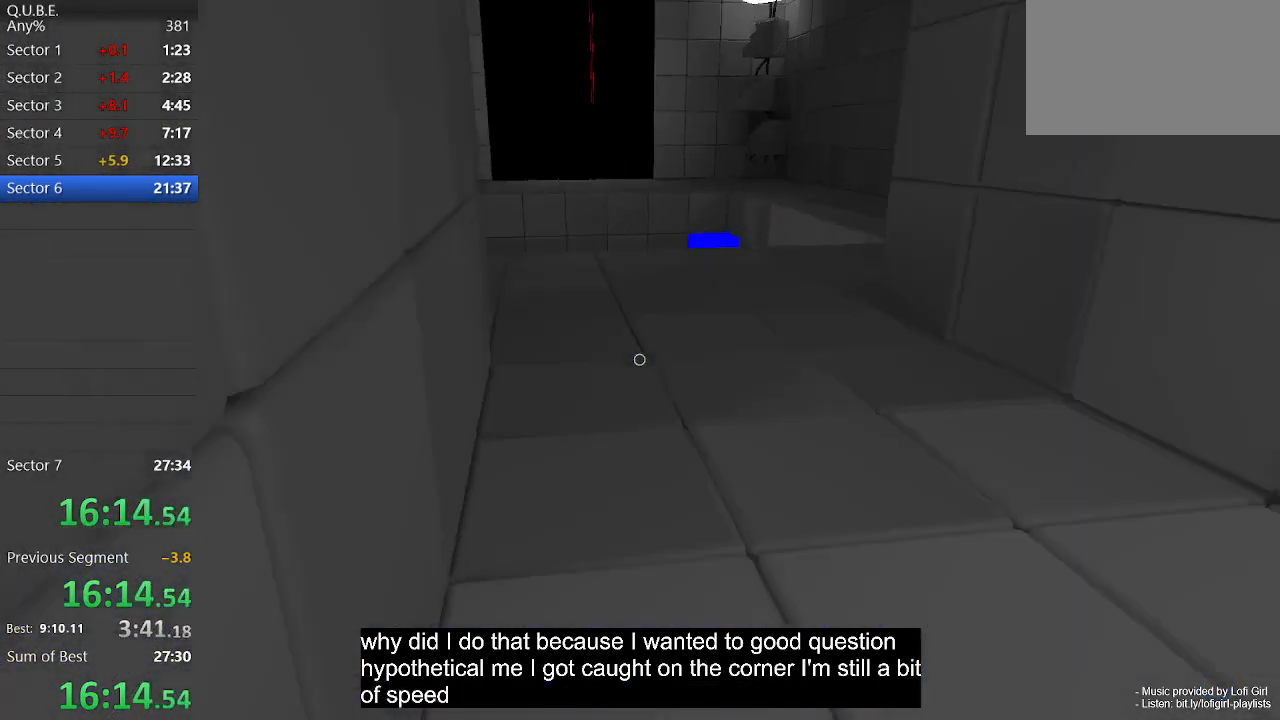
{"keys": ["d", "w"], "mouse": [], "events": []}
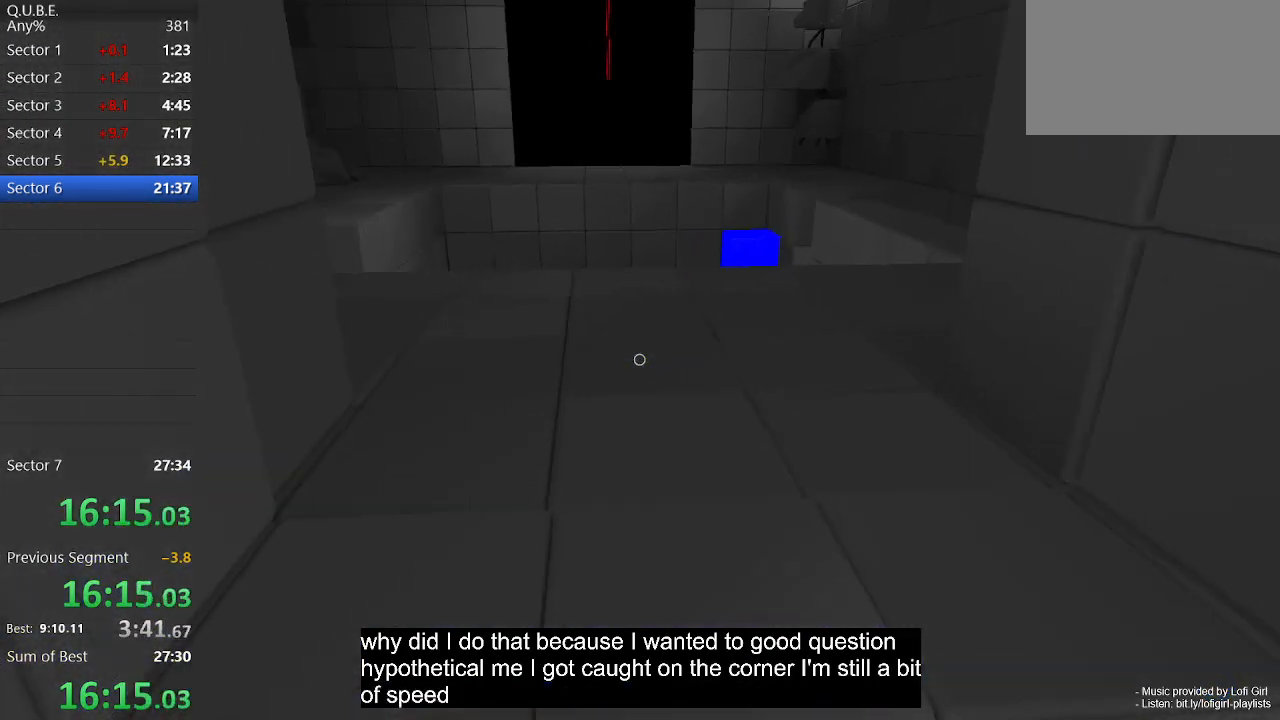
{"keys": ["space", "w"], "mouse": [], "events": [[33, "d", "up"], [433, "space", "down"]]}
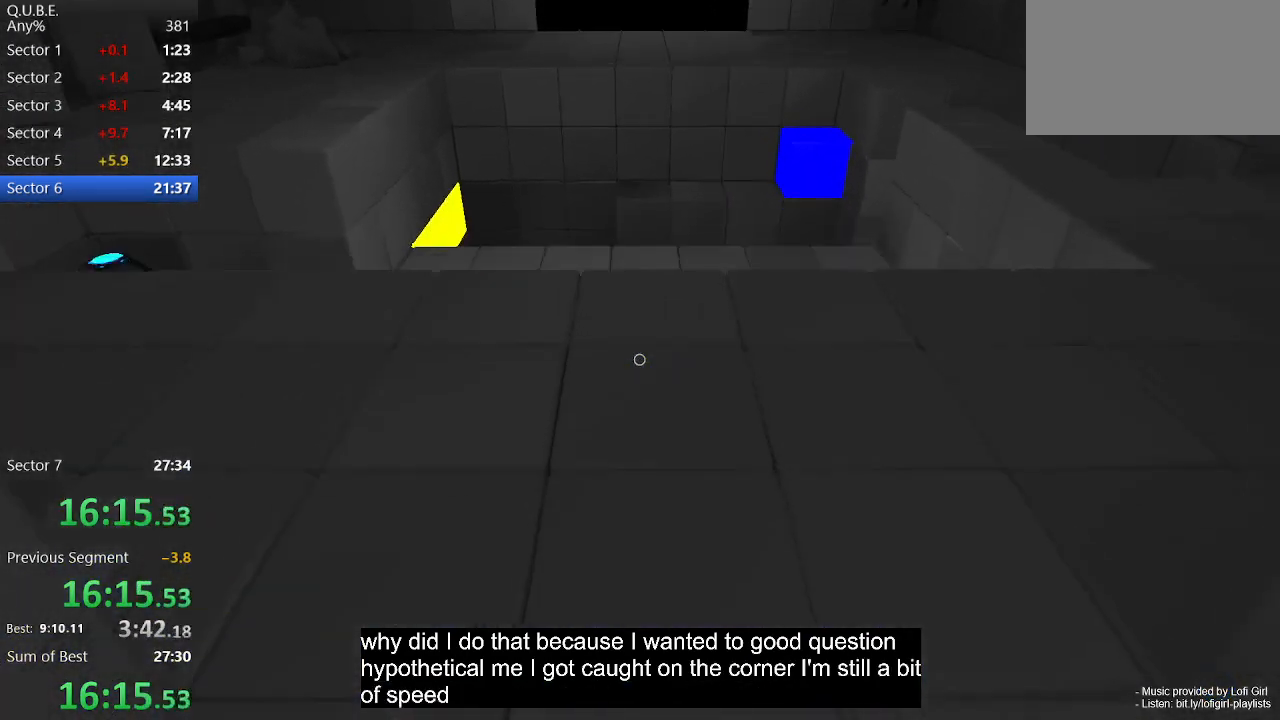
{"keys": ["d", "w"], "mouse": ["left"], "events": [[67, "space", "up"], [300, "d", "down"], [467, "mouse_left", "down"]]}
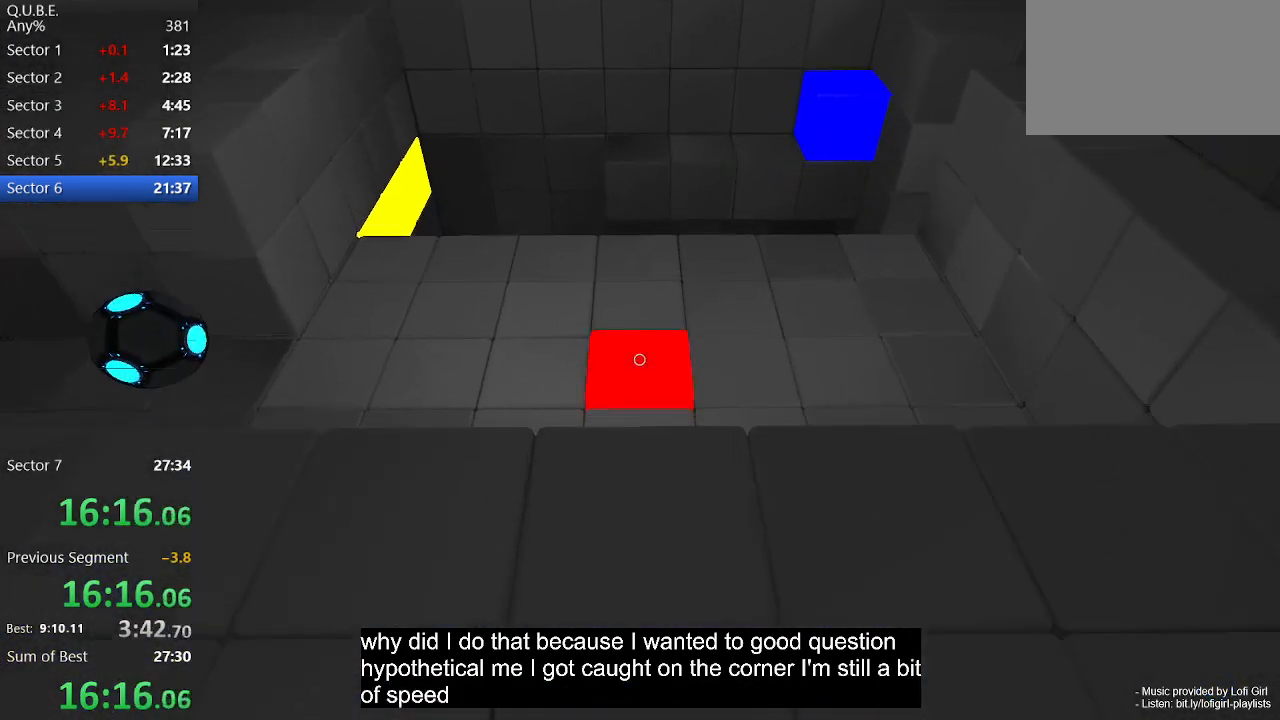
{"keys": [], "mouse": [], "events": [[133, "mouse_left", "up"], [367, "w", "up"], [500, "d", "up"]]}
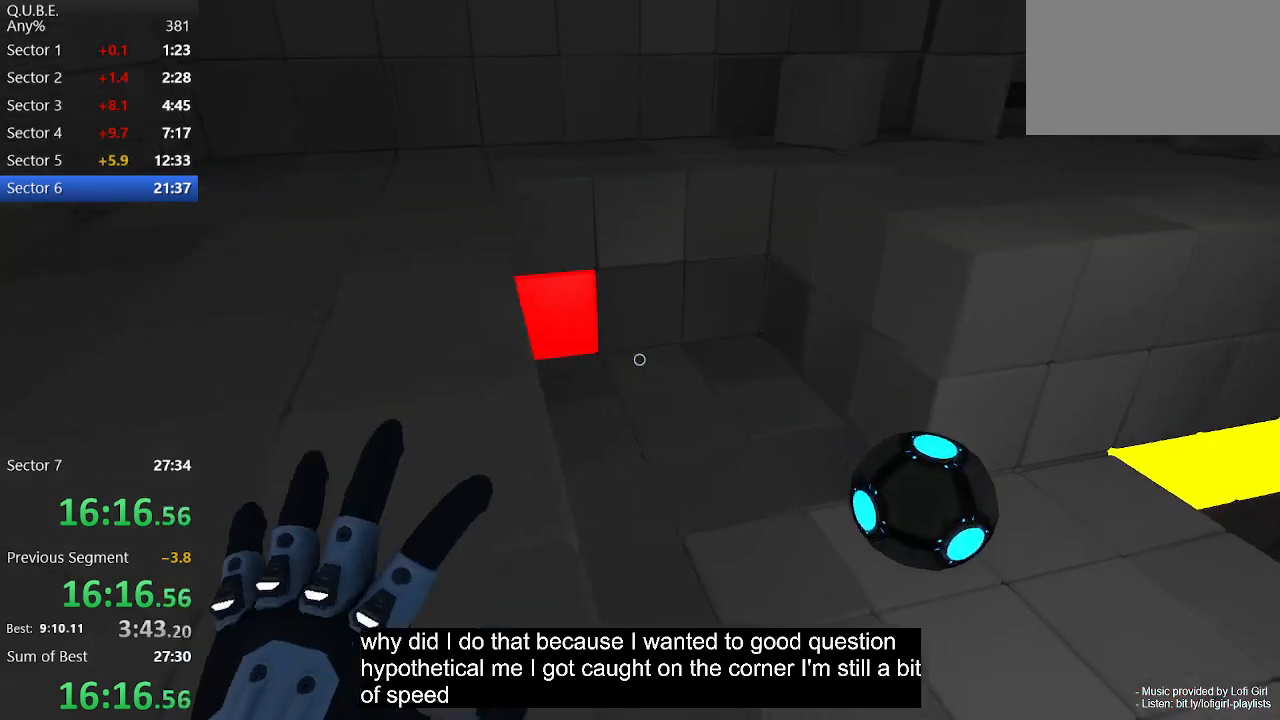
{"keys": [], "mouse": ["left"], "events": [[300, "mouse_left", "down"]]}
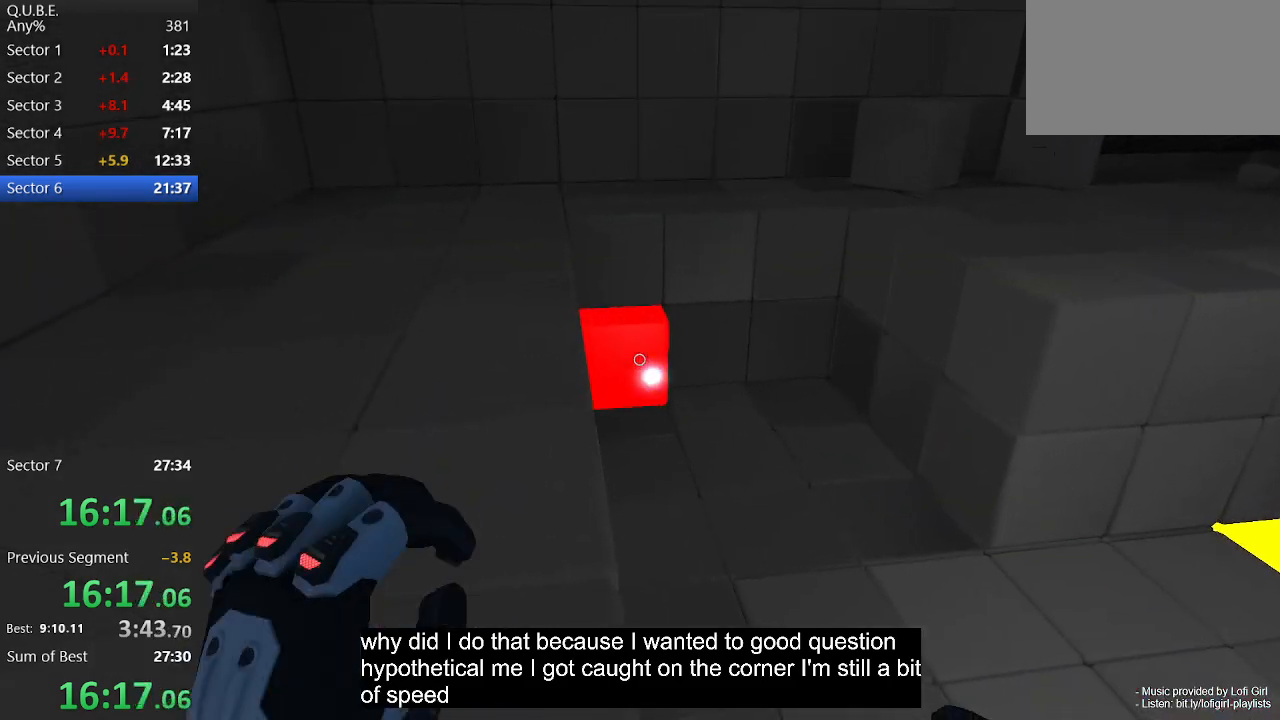
{"keys": [], "mouse": ["left"], "events": []}
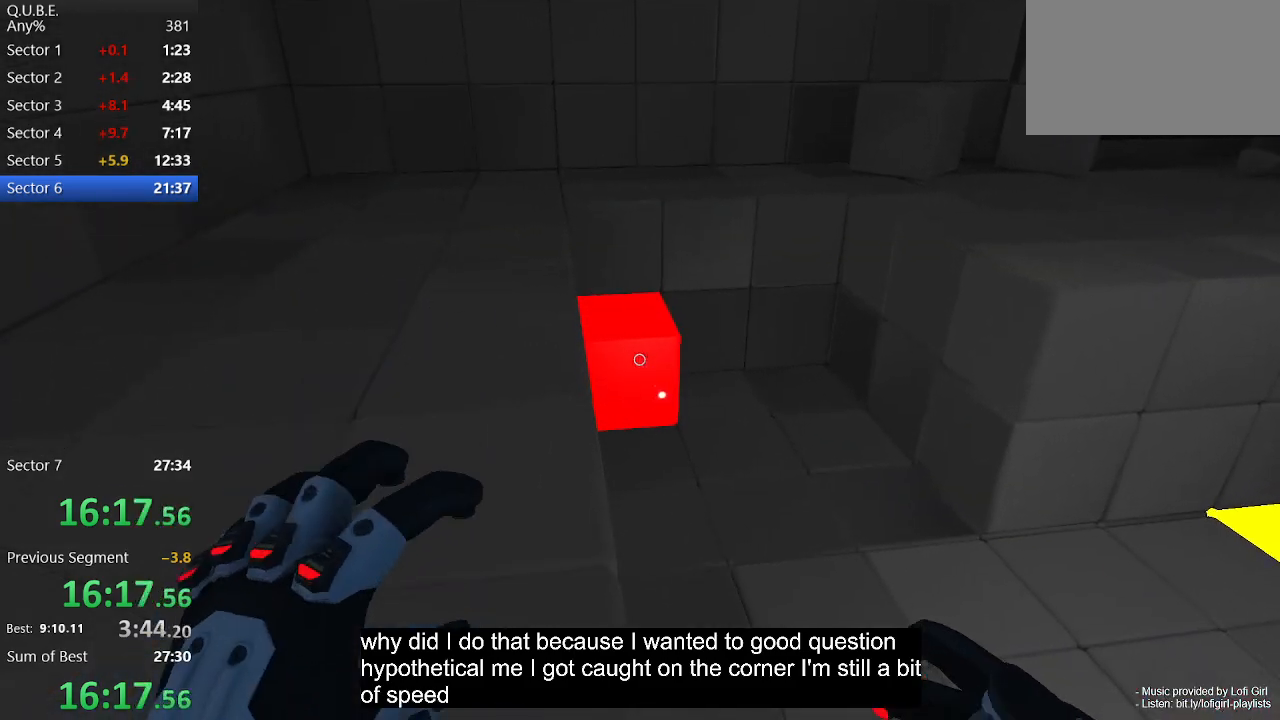
{"keys": [], "mouse": ["left"], "events": []}
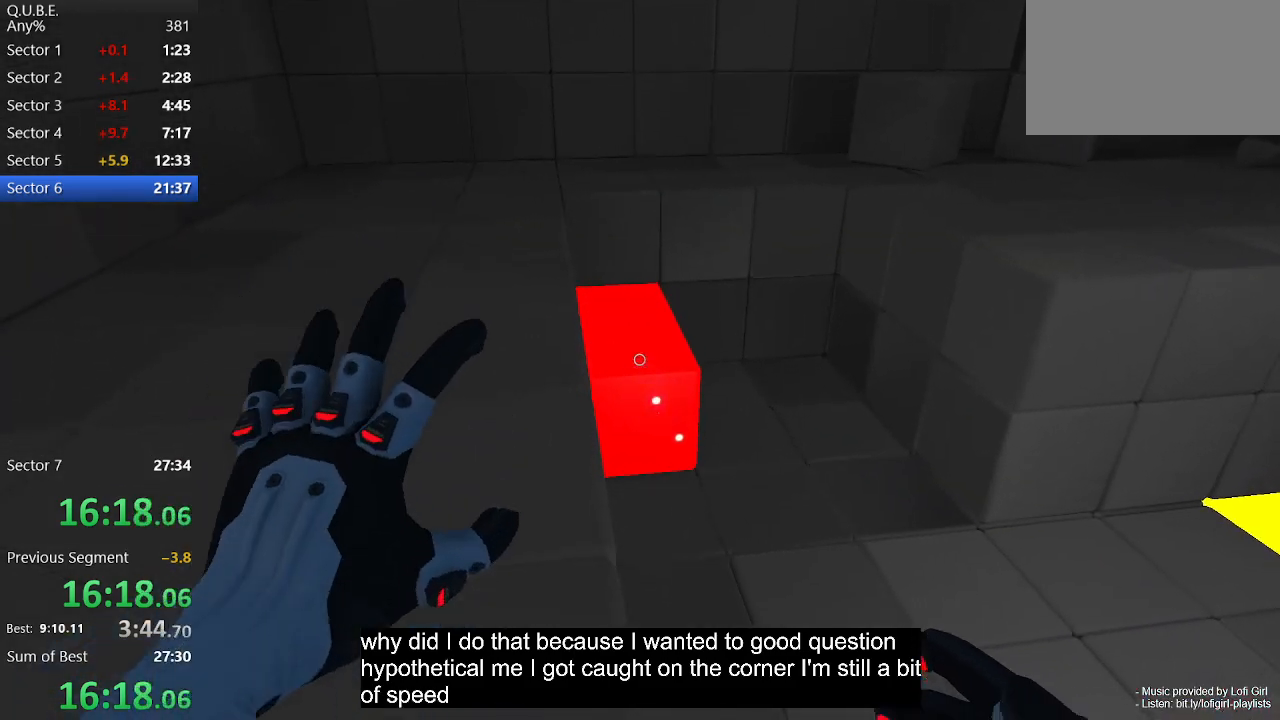
{"keys": [], "mouse": [], "events": [[233, "mouse_left", "up"]]}
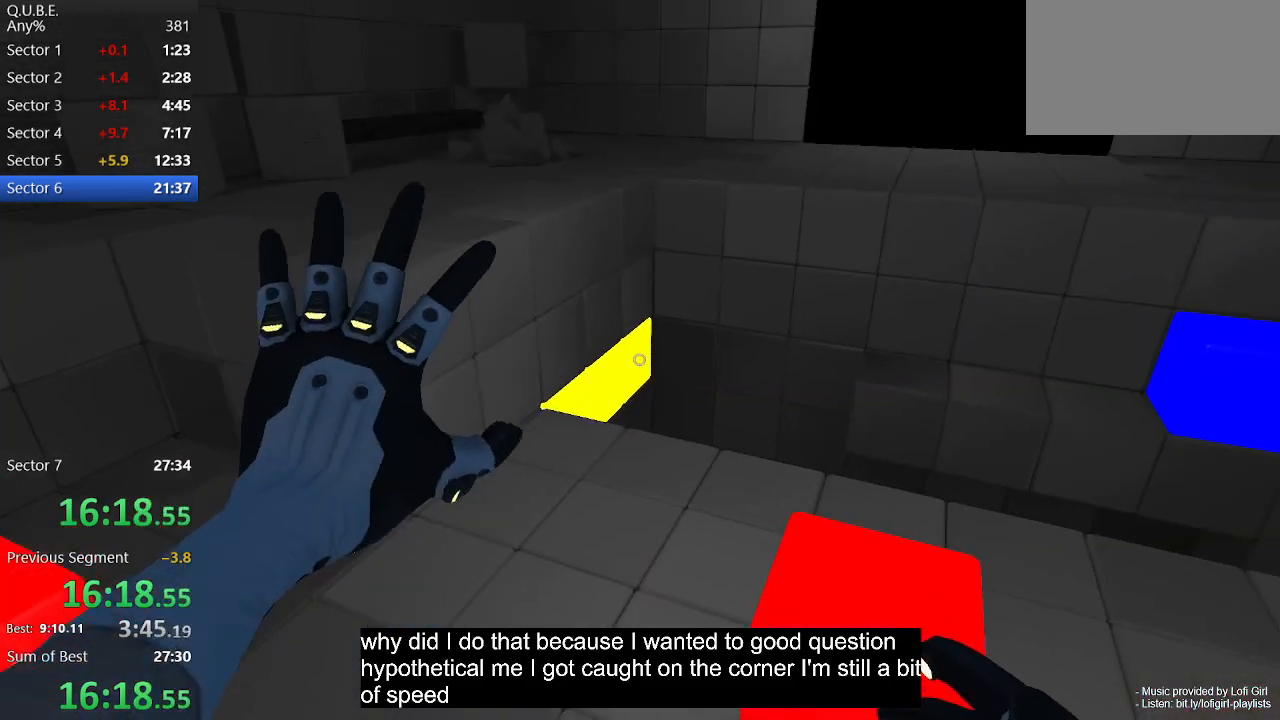
{"keys": [], "mouse": ["left"], "events": [[333, "mouse_left", "down"]]}
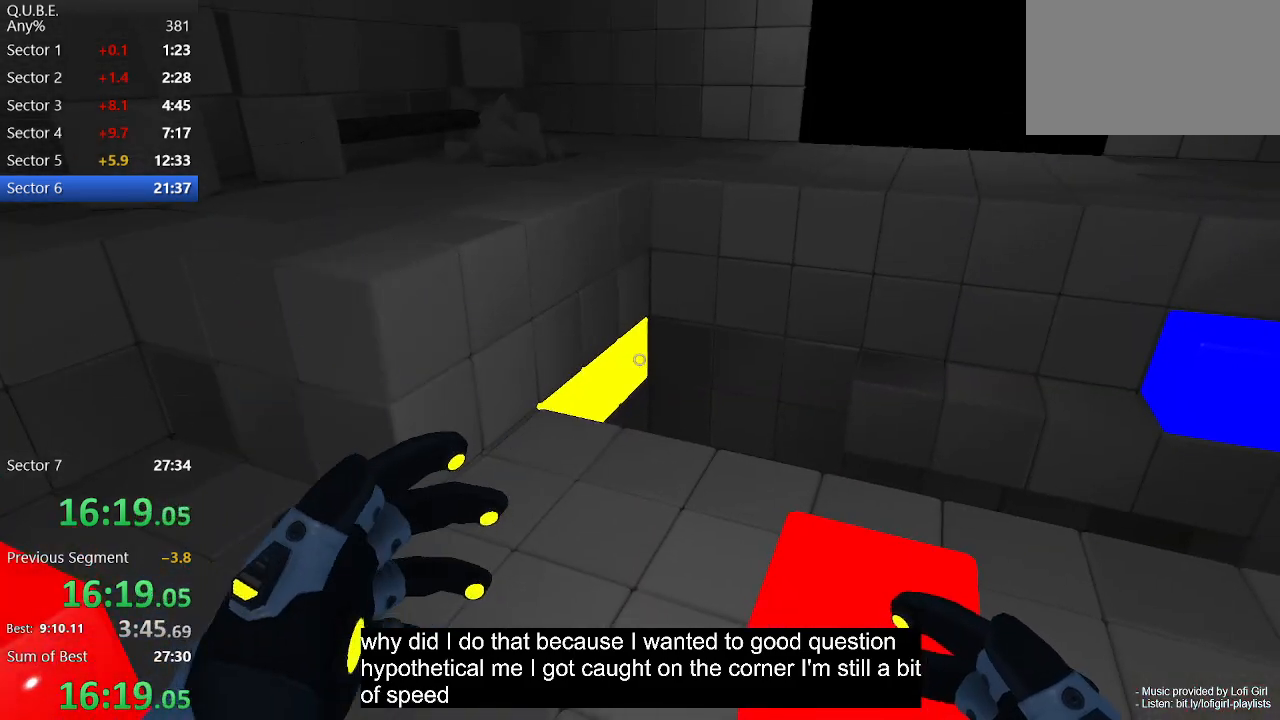
{"keys": [], "mouse": [], "events": [[133, "mouse_left", "up"]]}
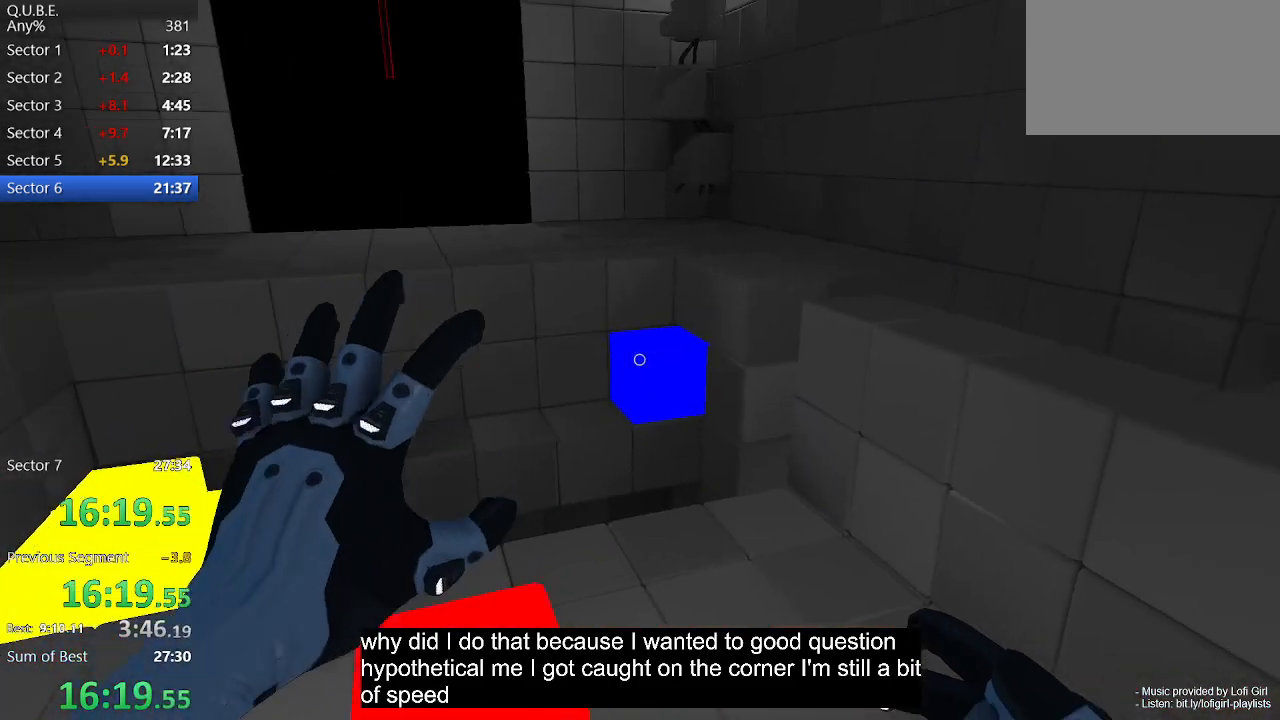
{"keys": ["d"], "mouse": ["right"], "events": [[100, "mouse_right", "down"], [500, "d", "down"]]}
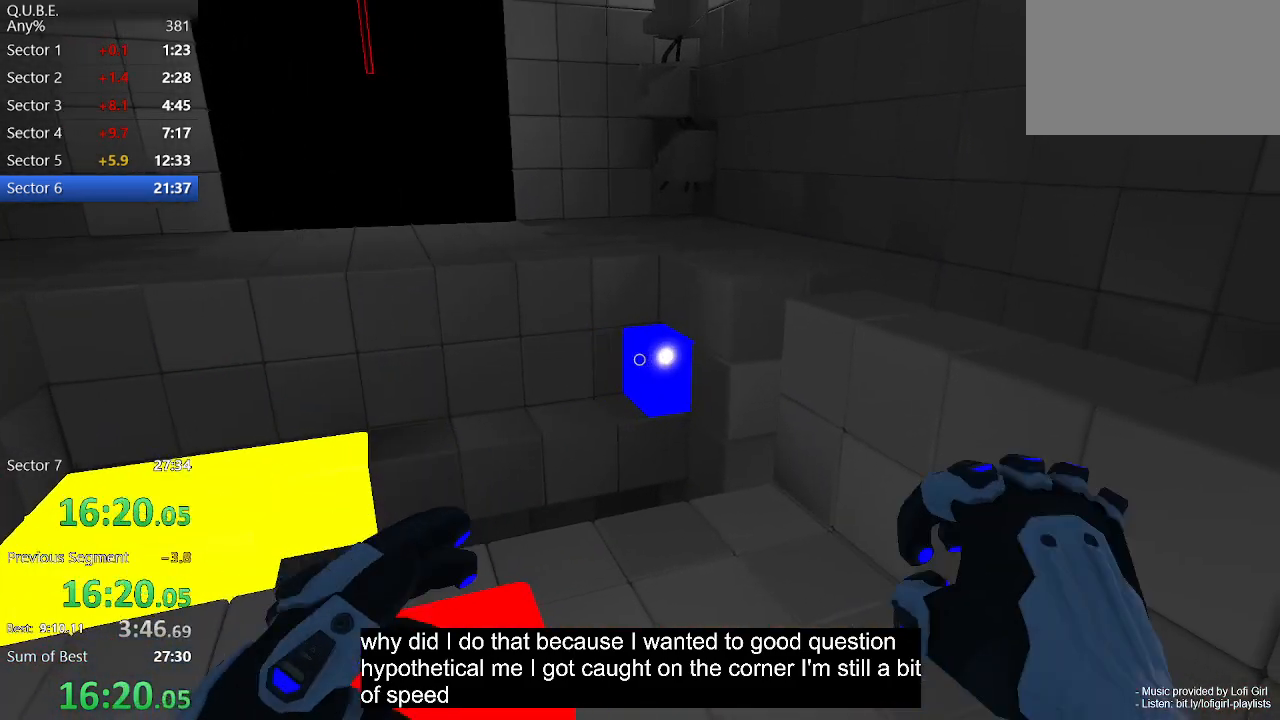
{"keys": ["d", "w"], "mouse": [], "events": [[67, "mouse_right", "up"], [400, "w", "down"]]}
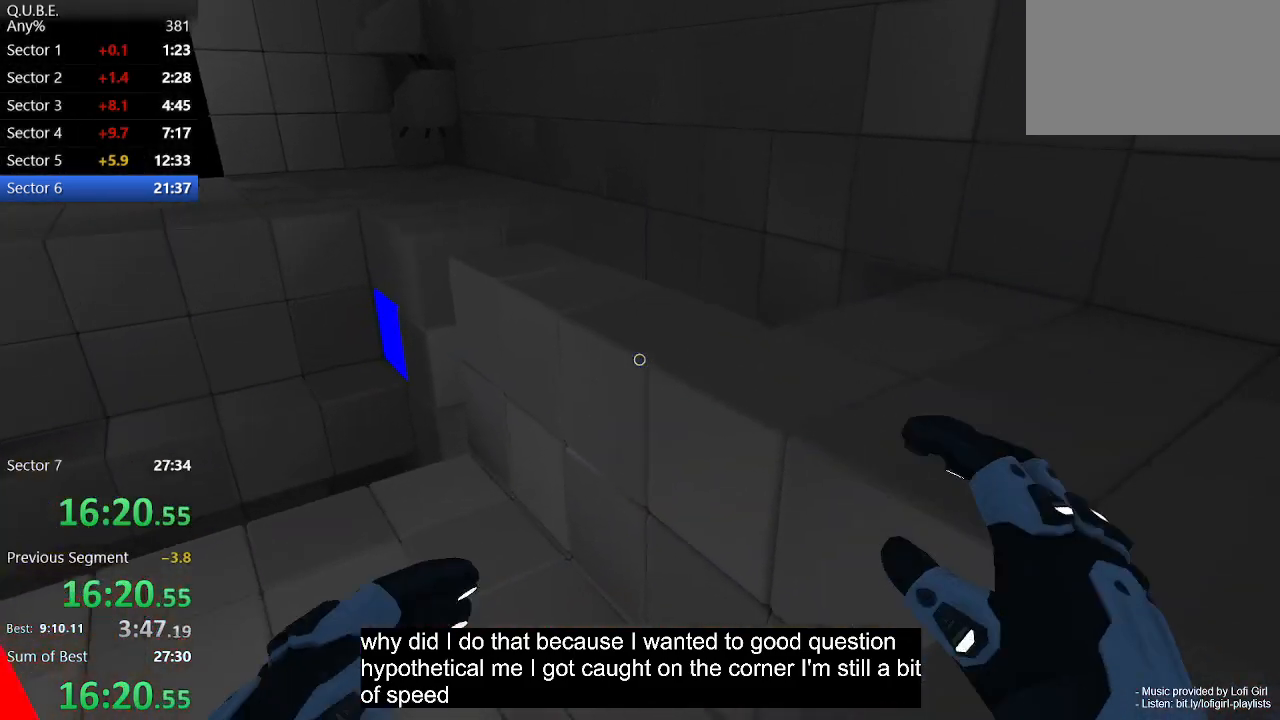
{"keys": ["d", "w"], "mouse": [], "events": [[267, "w", "up"], [500, "w", "down"]]}
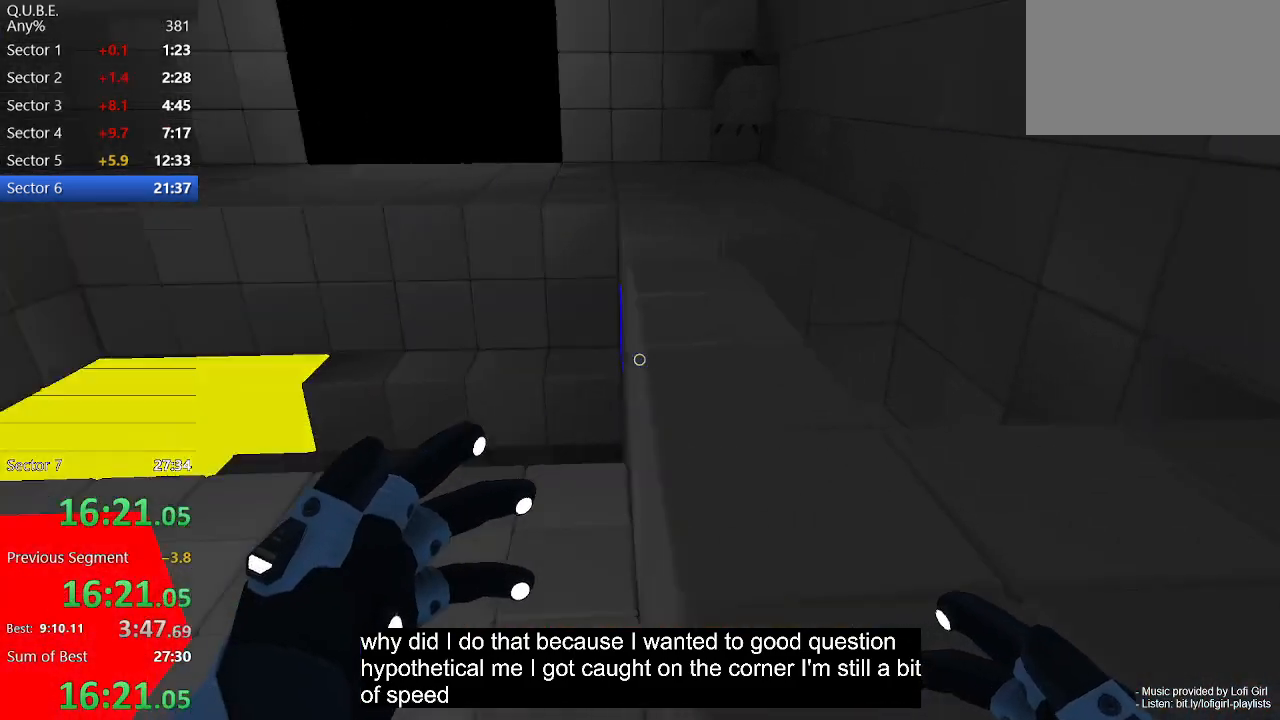
{"keys": ["d", "w"], "mouse": [], "events": []}
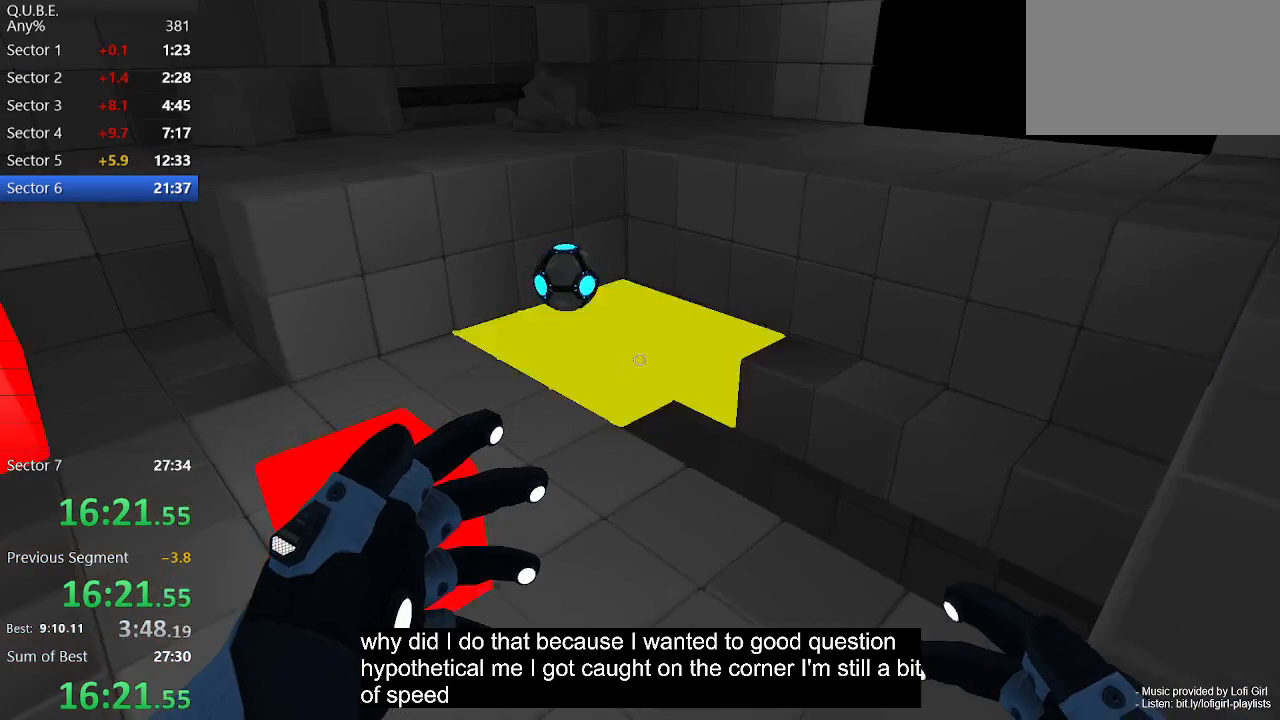
{"keys": [], "mouse": ["right"], "events": [[100, "w", "up"], [400, "d", "up"], [467, "mouse_right", "down"]]}
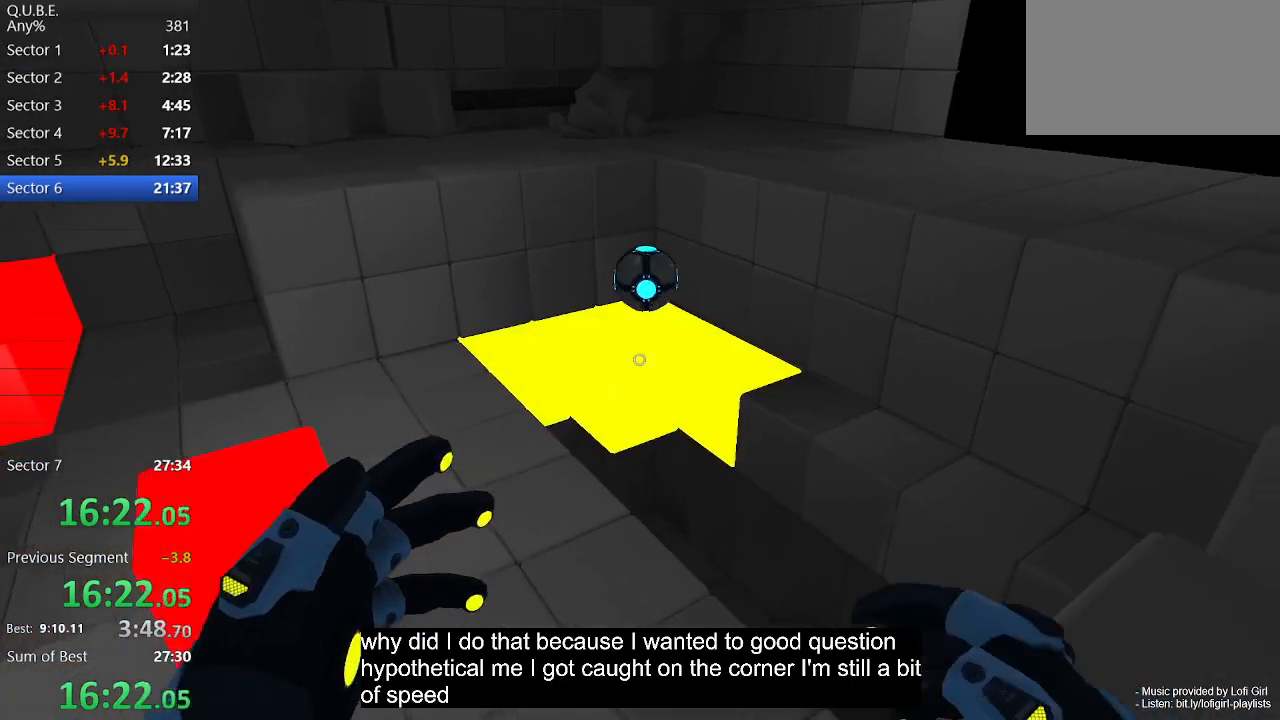
{"keys": [], "mouse": ["right"], "events": []}
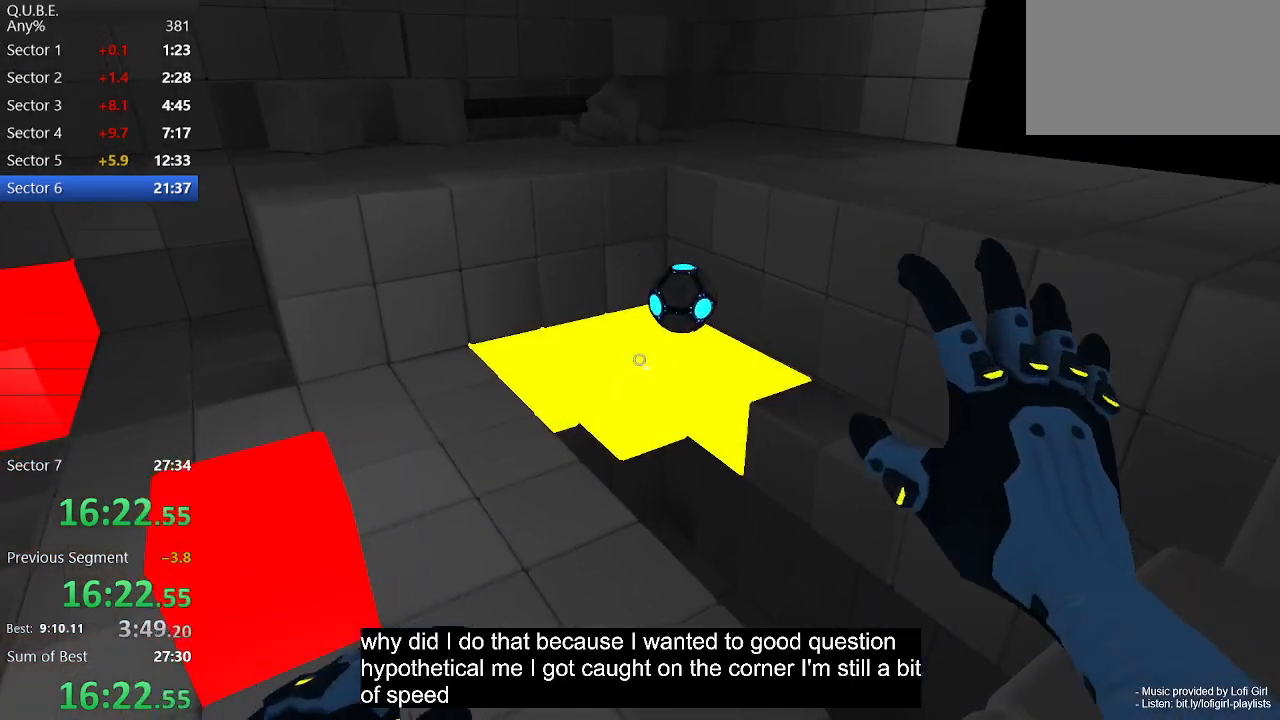
{"keys": [], "mouse": ["right"], "events": [[100, "d", "down"], [233, "d", "up"]]}
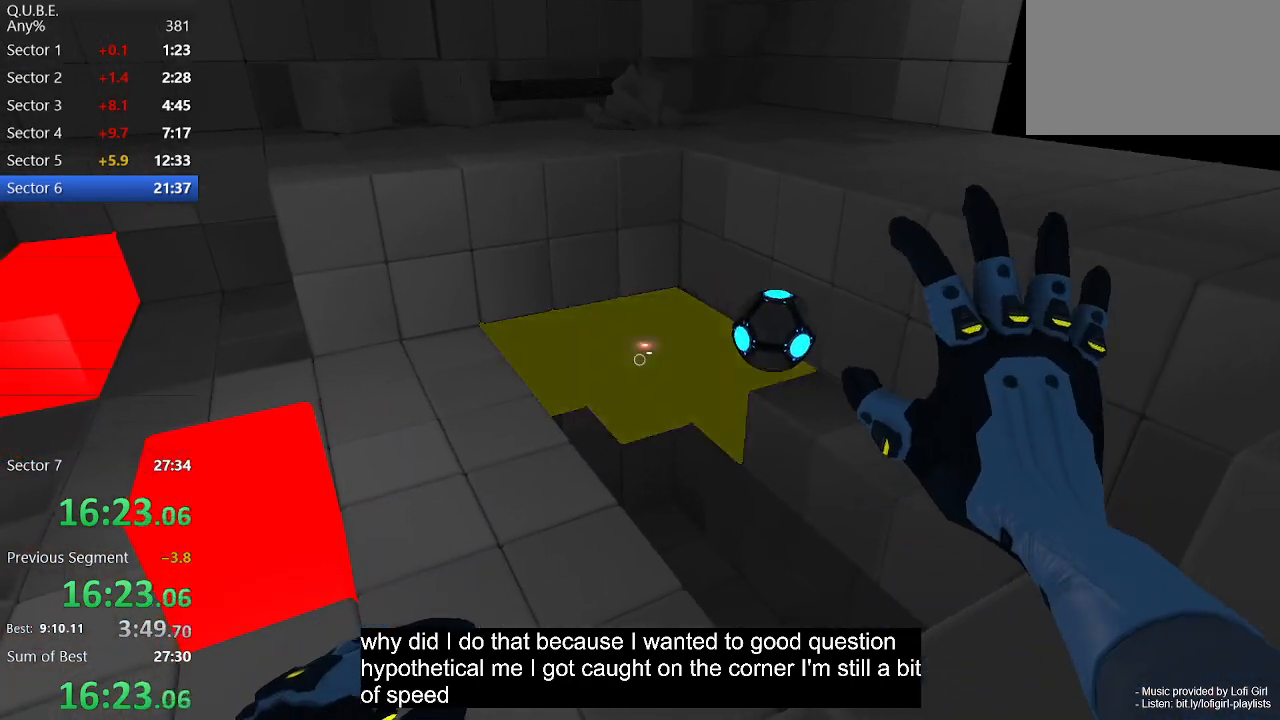
{"keys": [], "mouse": ["right"], "events": [[200, "w", "down"], [300, "w", "up"]]}
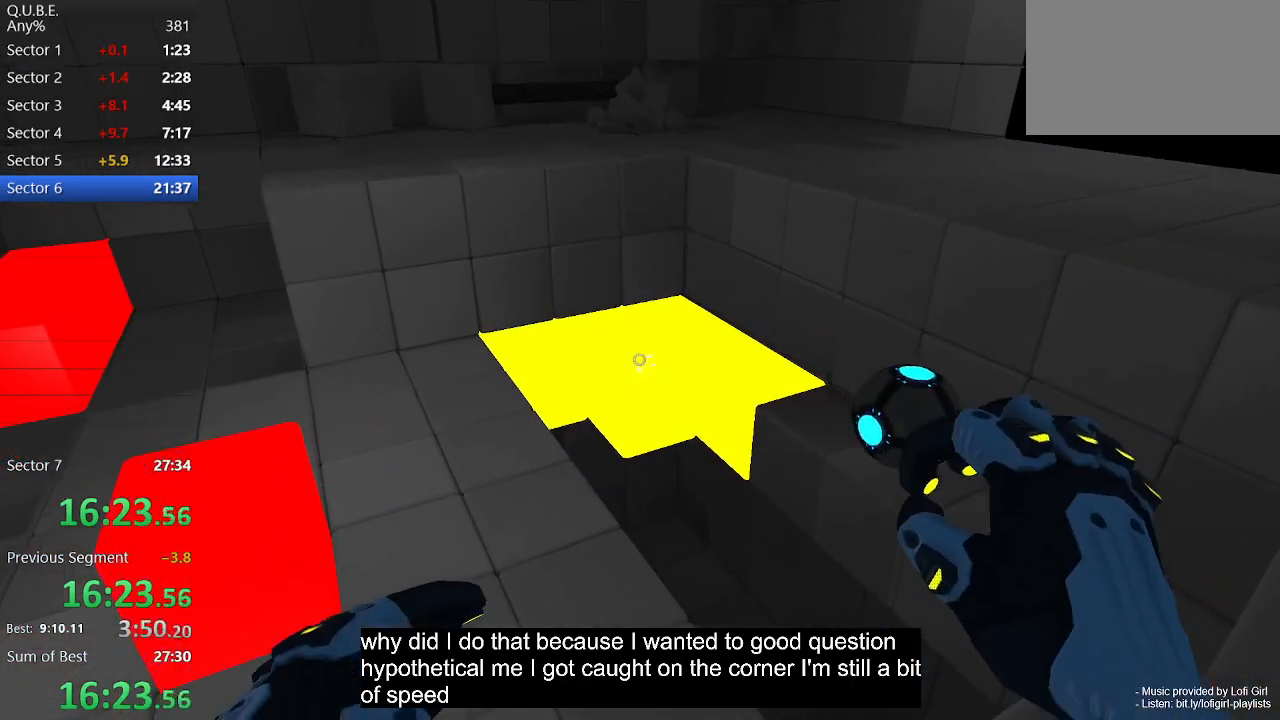
{"keys": [], "mouse": ["right"], "events": []}
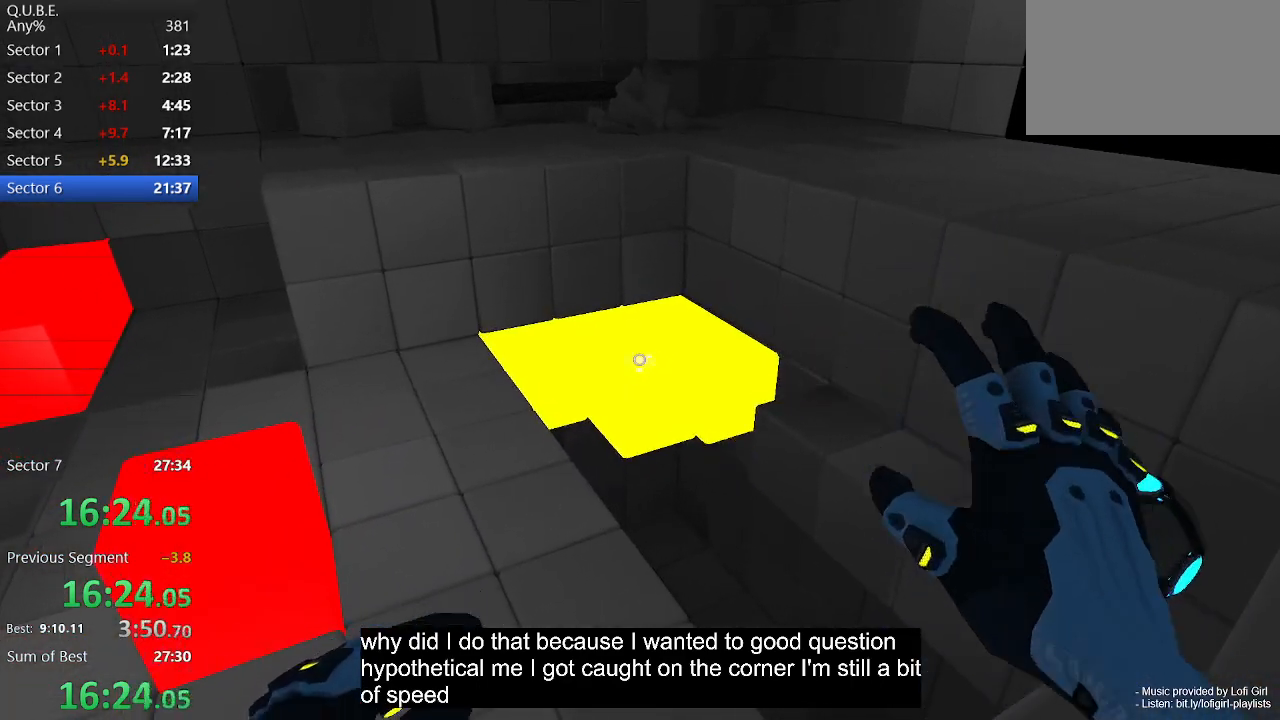
{"keys": ["w"], "mouse": [], "events": [[133, "mouse_right", "up"], [333, "w", "down"]]}
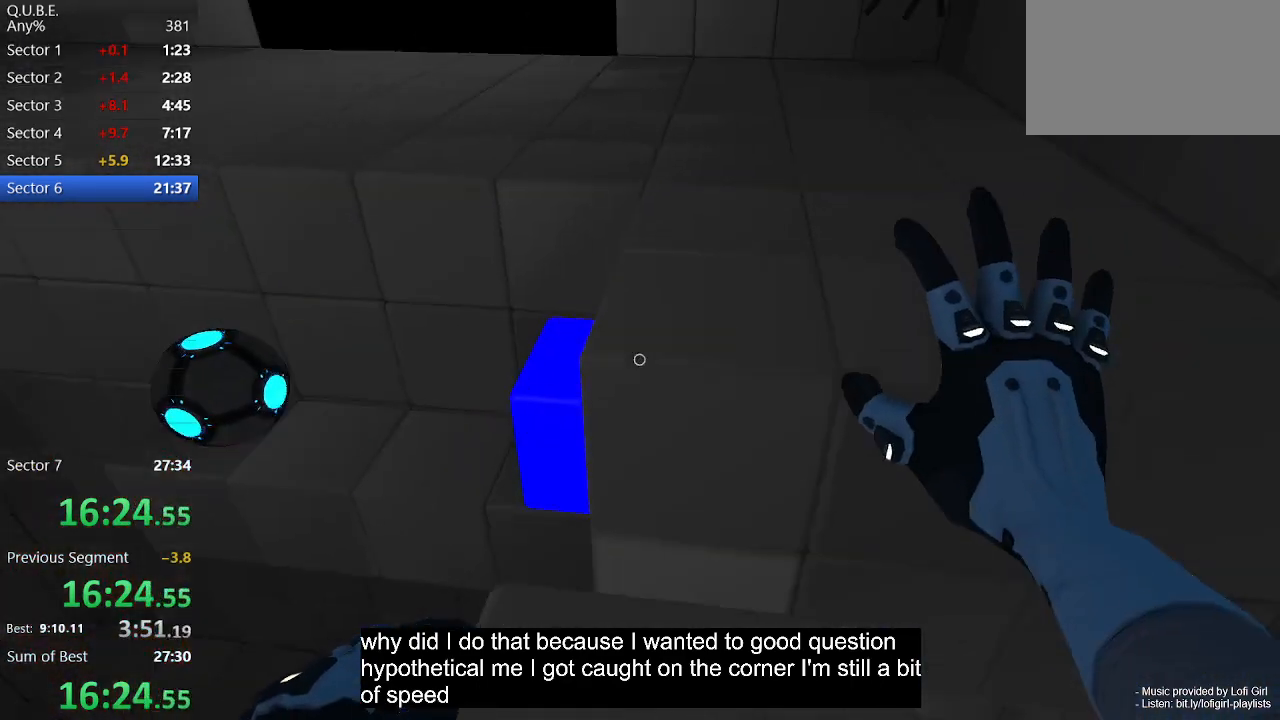
{"keys": ["w"], "mouse": [], "events": [[67, "space", "down"], [200, "space", "up"]]}
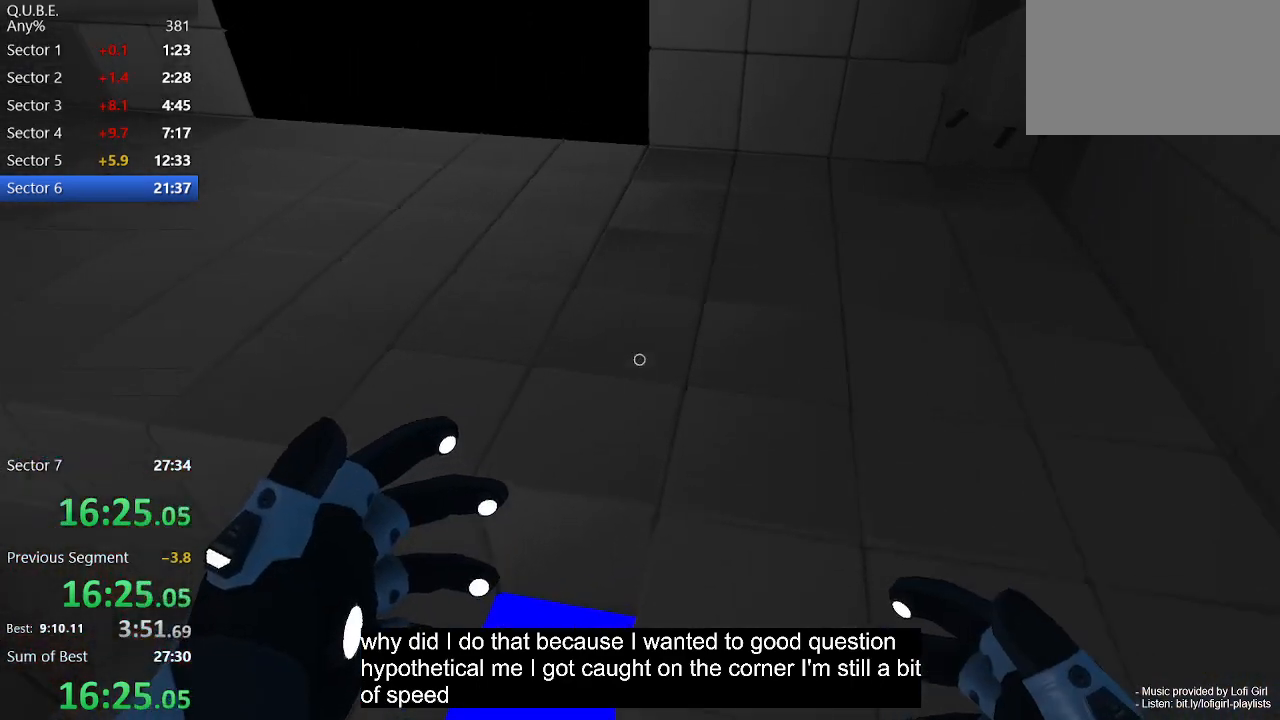
{"keys": ["w"], "mouse": [], "events": []}
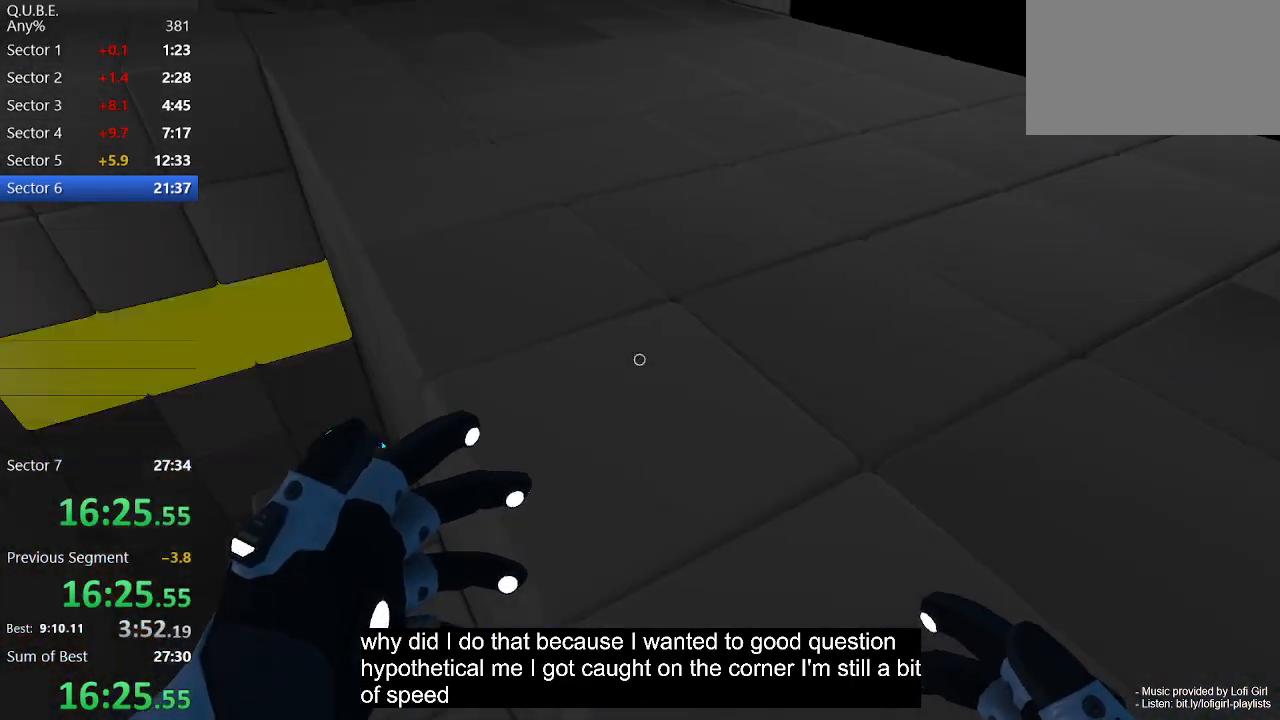
{"keys": ["w"], "mouse": [], "events": []}
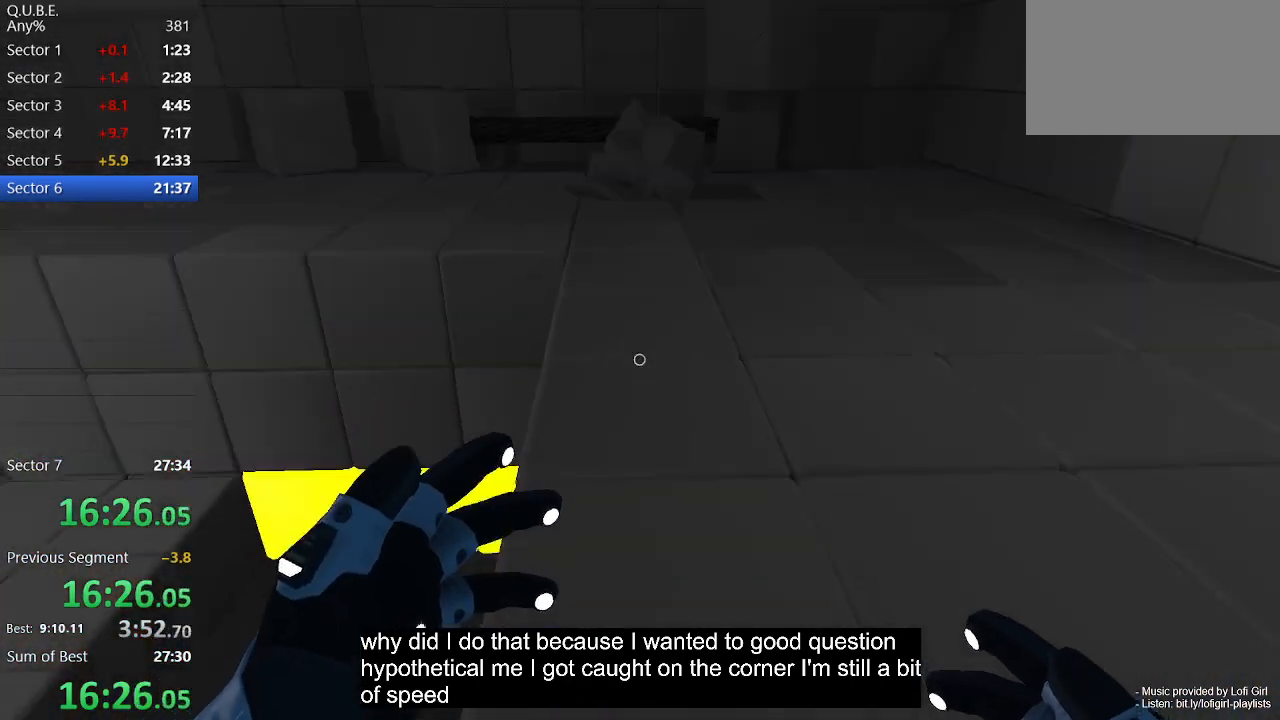
{"keys": [], "mouse": [], "events": [[300, "w", "up"], [367, "a", "down"], [500, "a", "up"]]}
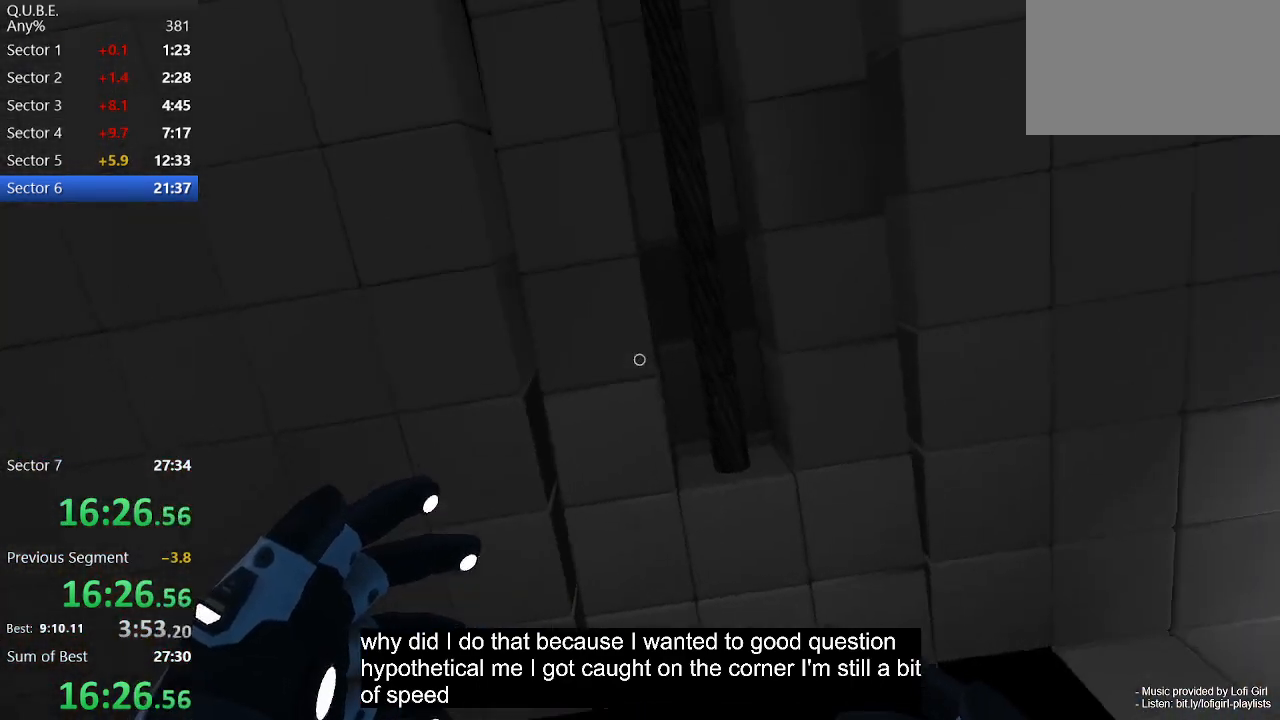
{"keys": [], "mouse": [], "events": [[267, "a", "down"], [367, "a", "up"]]}
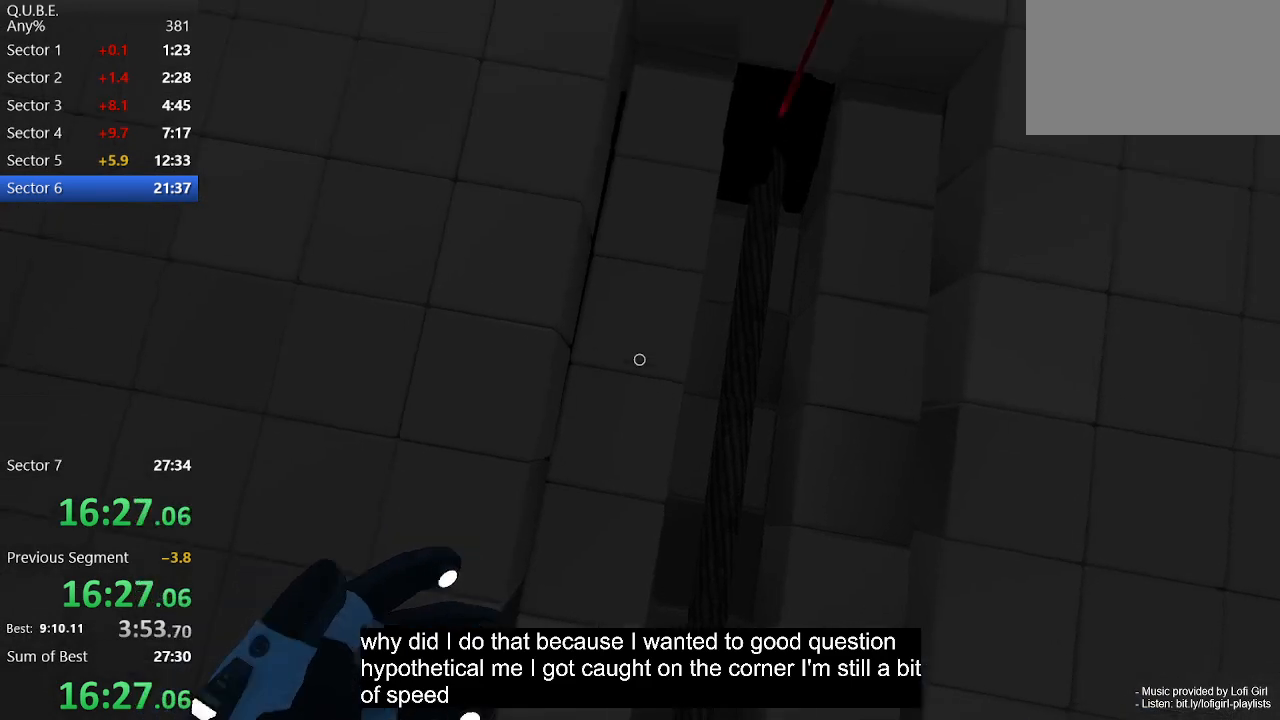
{"keys": [], "mouse": [], "events": []}
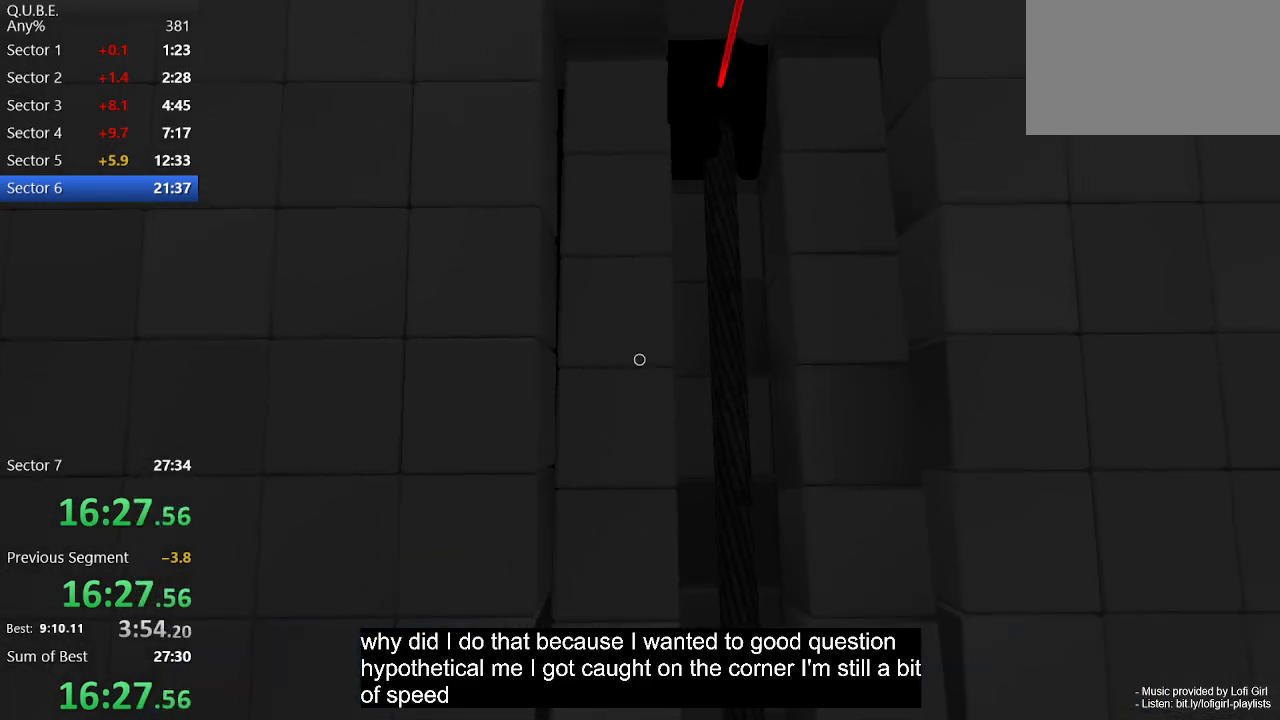
{"keys": [], "mouse": [], "events": [[300, "a", "down"], [367, "a", "up"]]}
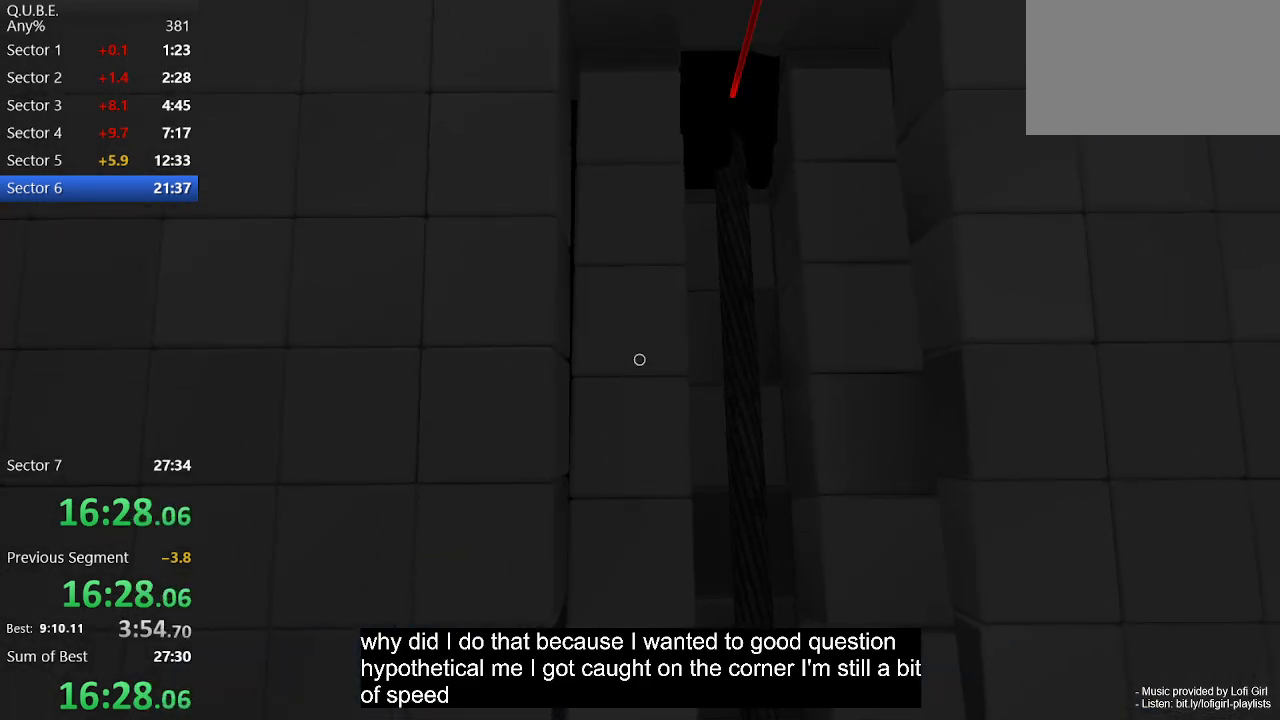
{"keys": [], "mouse": [], "events": []}